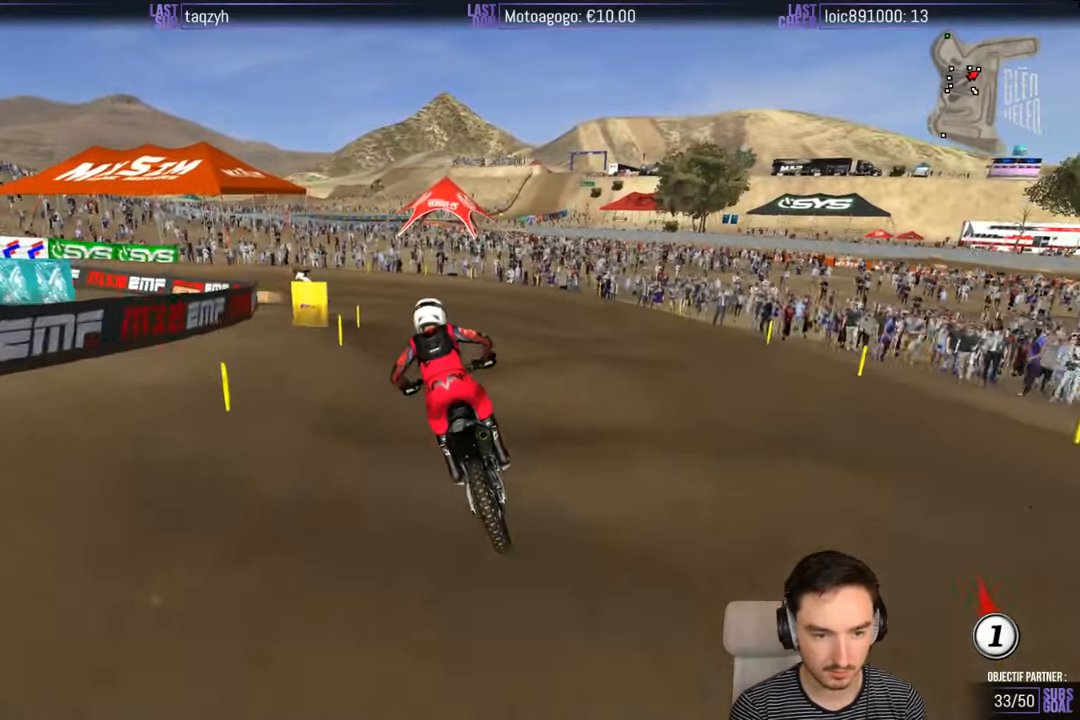
Gameplay with a controller (Xbox layout); each line is a JSON object with the inputs held at the frame after it. "events" lists button and stick changes between this image and that frame as [ms after this image, input, new state], when the widget could be followed in between. Not read: L1 L3 R3.
{"buttons": [], "left_stick": "center", "right_stick": "center", "events": [[216, "left_stick", "down"], [366, "R2", "down"], [416, "left_stick", "center"], [466, "R2", "up"]]}
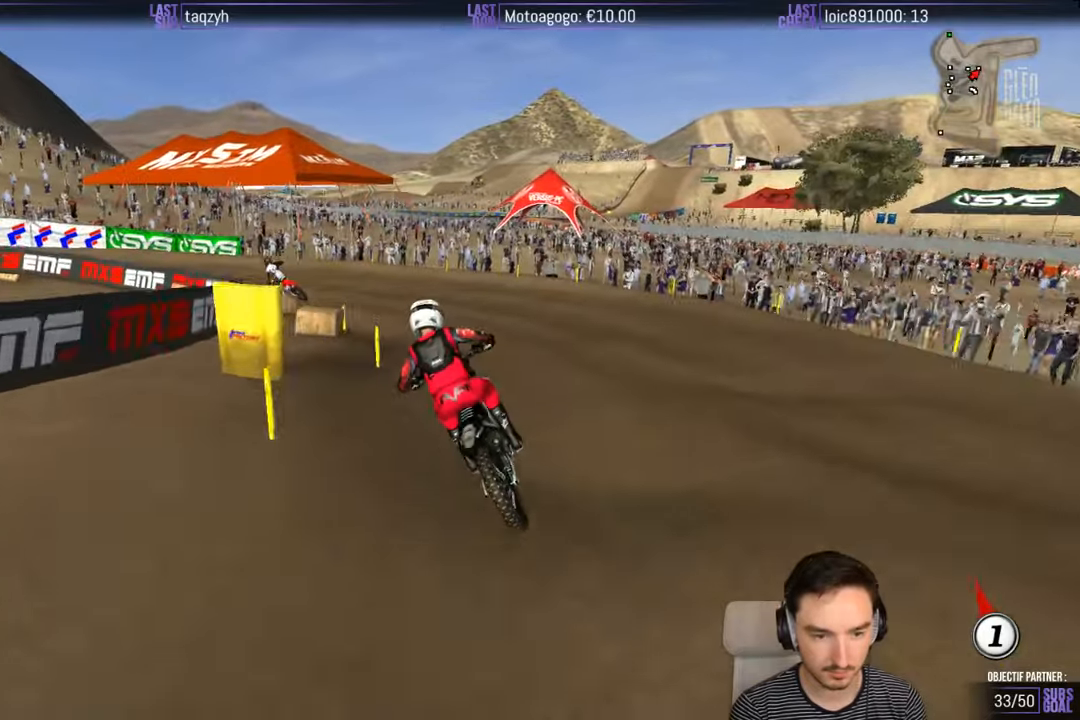
{"buttons": [], "left_stick": "left", "right_stick": "center", "events": [[200, "left_stick", "down-left"], [333, "left_stick", "center"], [466, "left_stick", "left"]]}
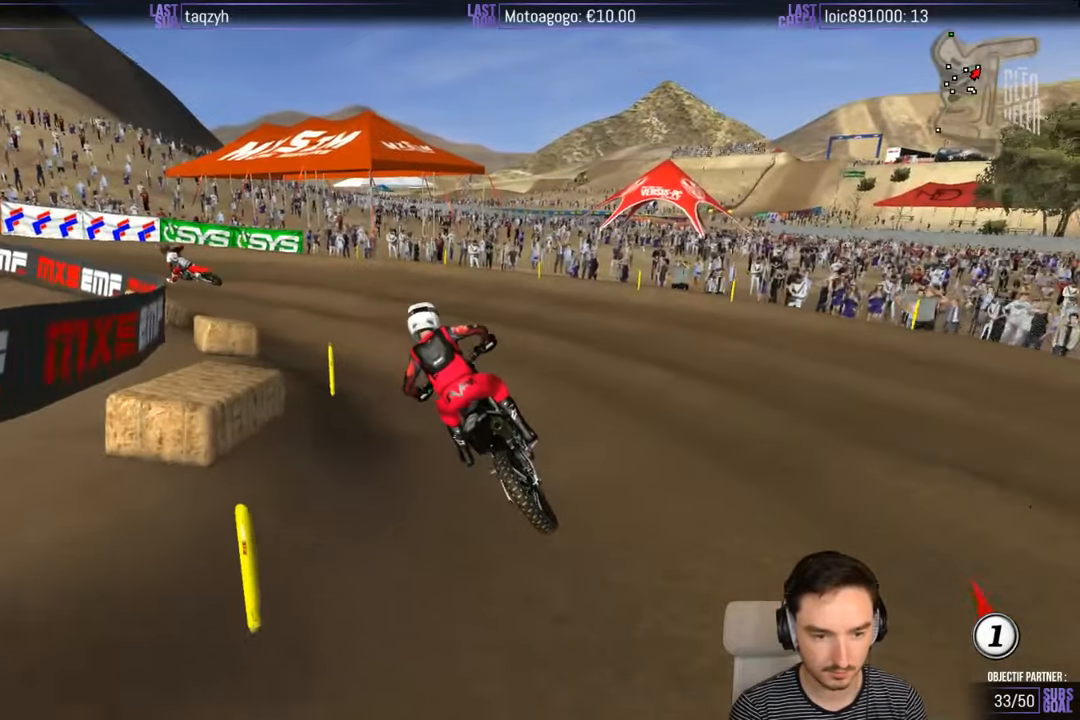
{"buttons": ["R2"], "left_stick": "center", "right_stick": "center", "events": [[233, "left_stick", "center"], [466, "R2", "down"]]}
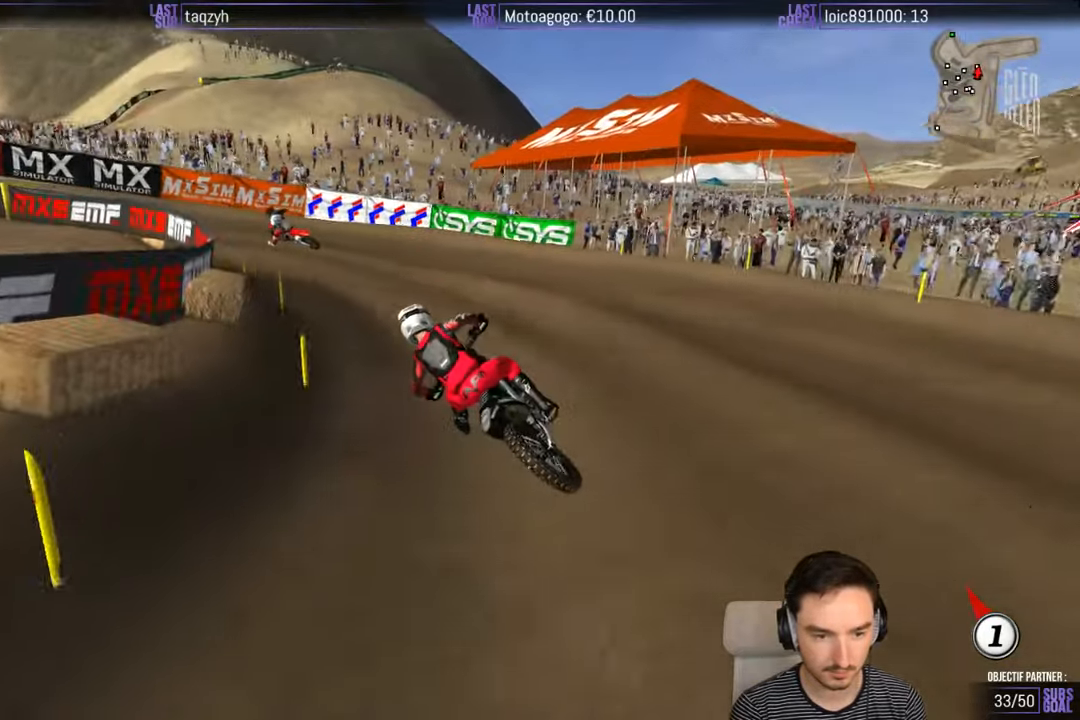
{"buttons": ["R2"], "left_stick": "center", "right_stick": "center", "events": []}
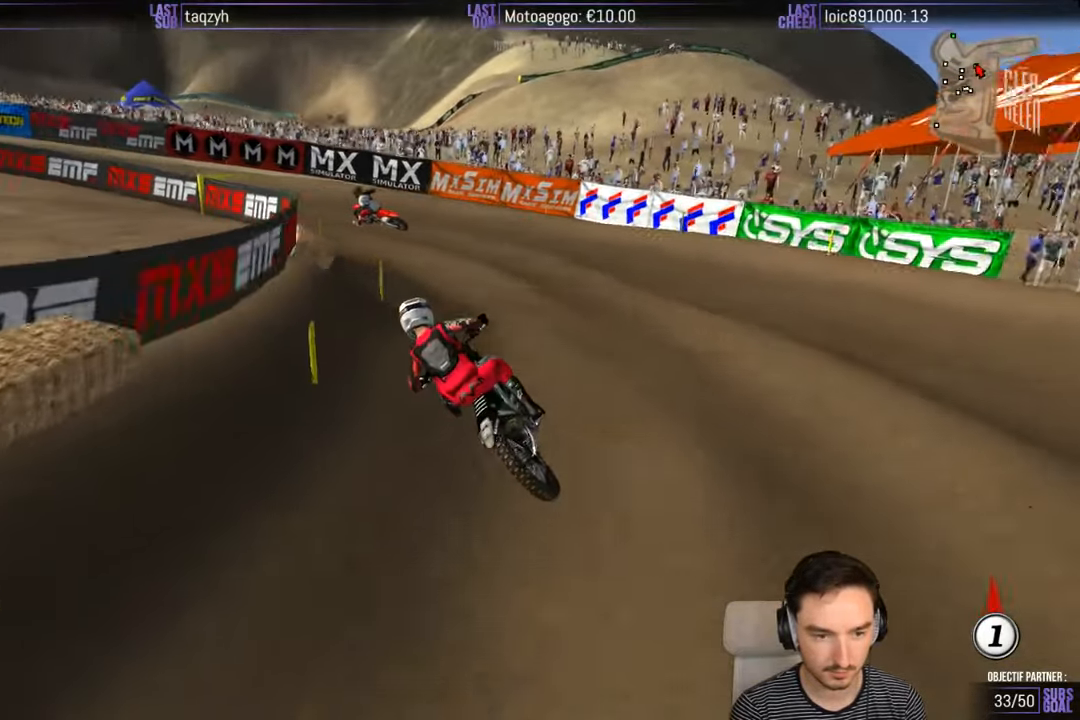
{"buttons": [], "left_stick": "center", "right_stick": "center", "events": [[483, "R2", "up"]]}
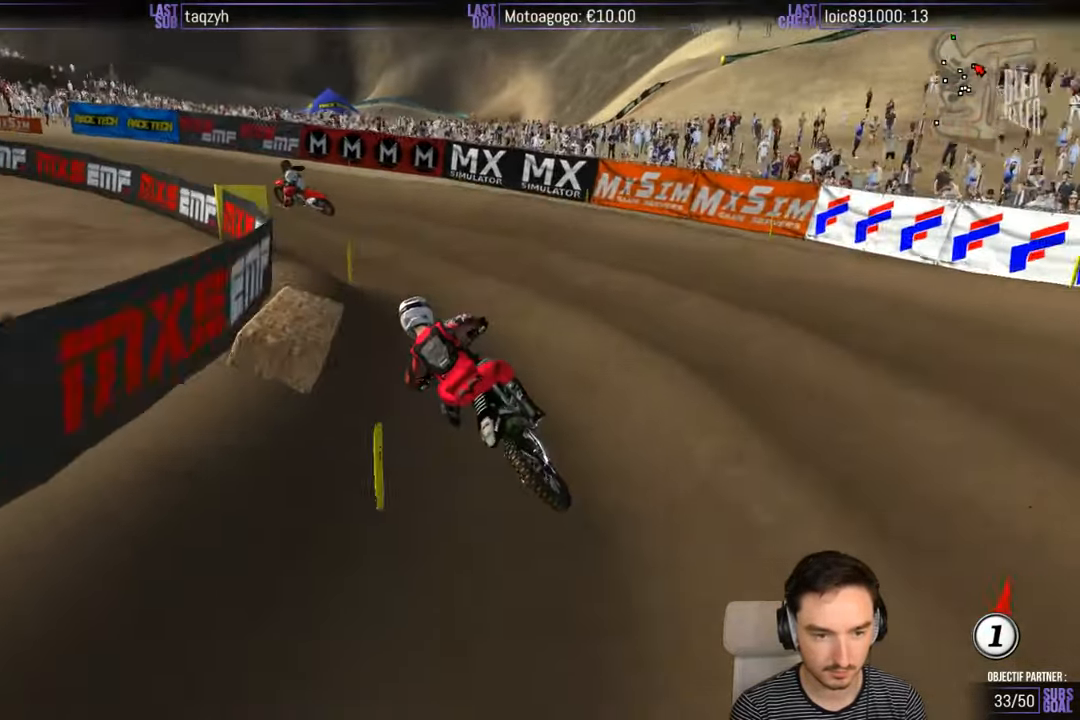
{"buttons": ["R2"], "left_stick": "center", "right_stick": "center", "events": [[283, "left_stick", "left"], [316, "R2", "down"], [433, "left_stick", "center"]]}
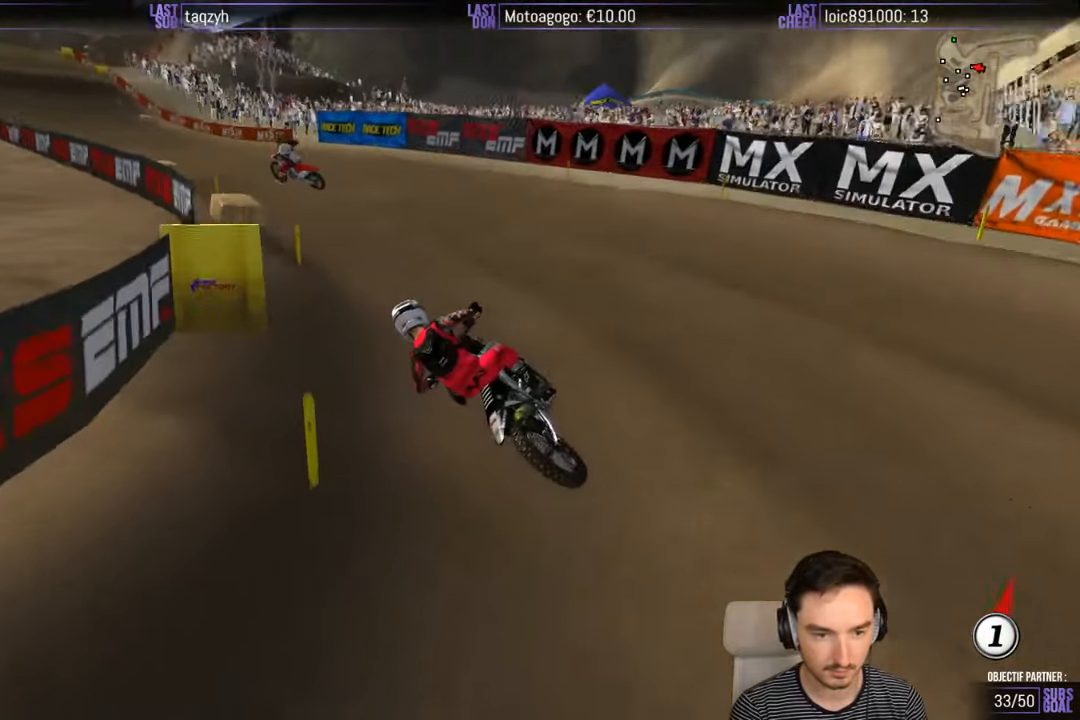
{"buttons": ["R2"], "left_stick": "center", "right_stick": "center", "events": [[33, "left_stick", "right"], [100, "R2", "up"], [166, "R2", "down"], [283, "left_stick", "center"]]}
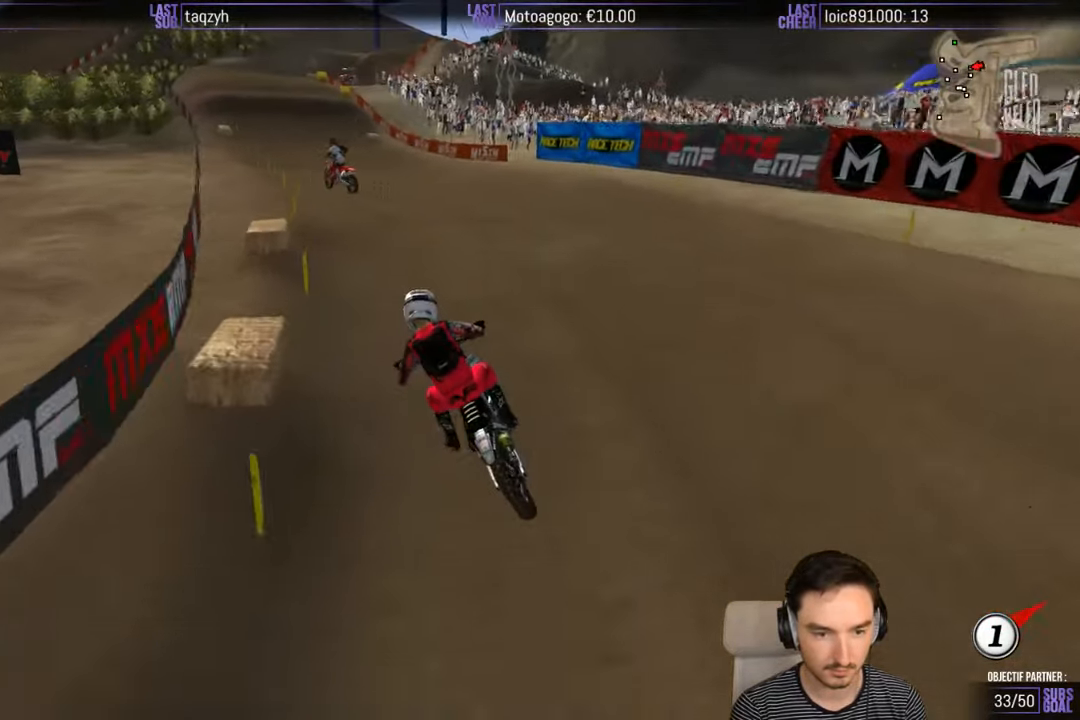
{"buttons": ["R2"], "left_stick": "right", "right_stick": "center", "events": [[333, "B", "down"], [366, "B", "up"], [483, "left_stick", "right"]]}
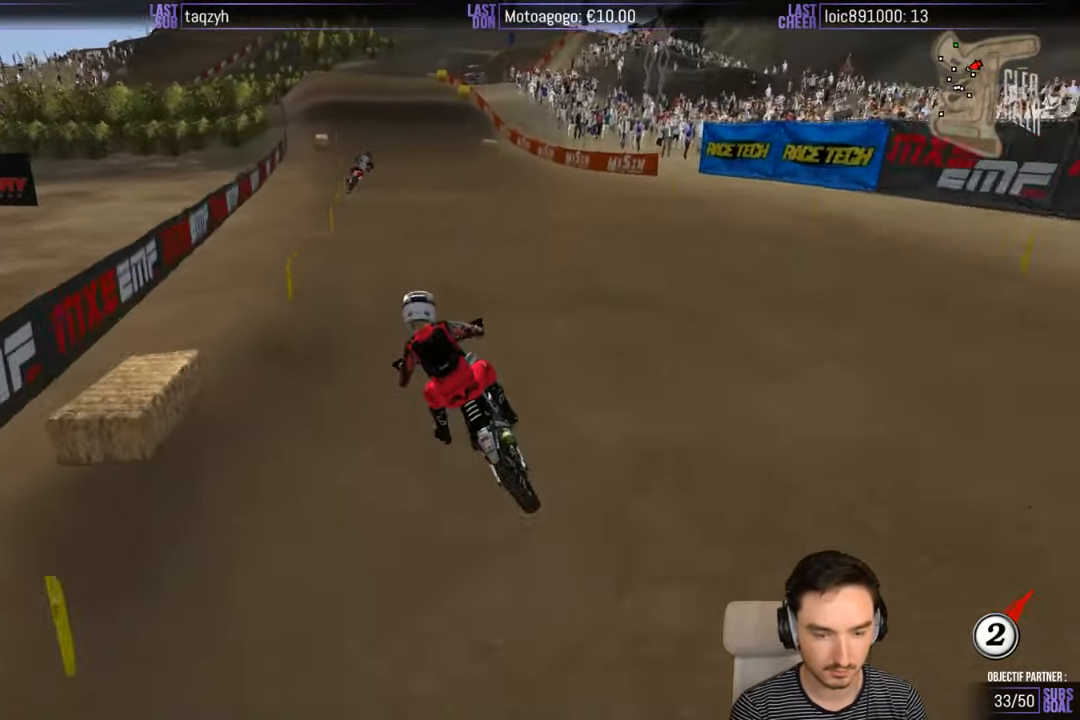
{"buttons": ["R2"], "left_stick": "center", "right_stick": "center", "events": [[366, "left_stick", "center"]]}
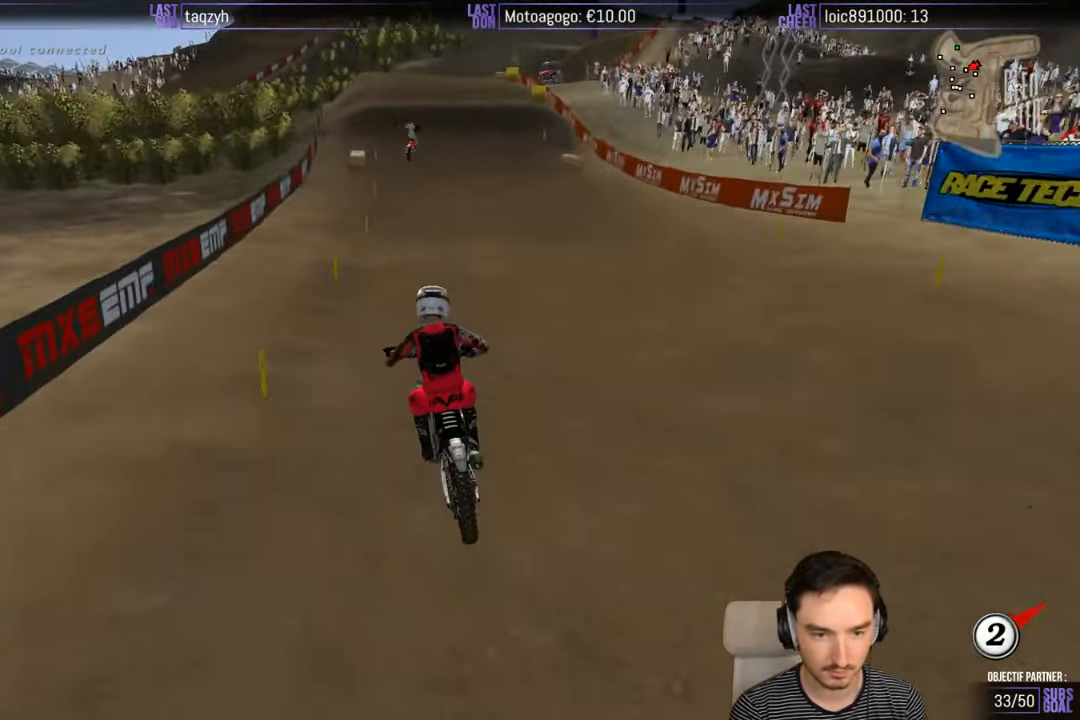
{"buttons": ["R2"], "left_stick": "right", "right_stick": "center", "events": [[350, "left_stick", "right"]]}
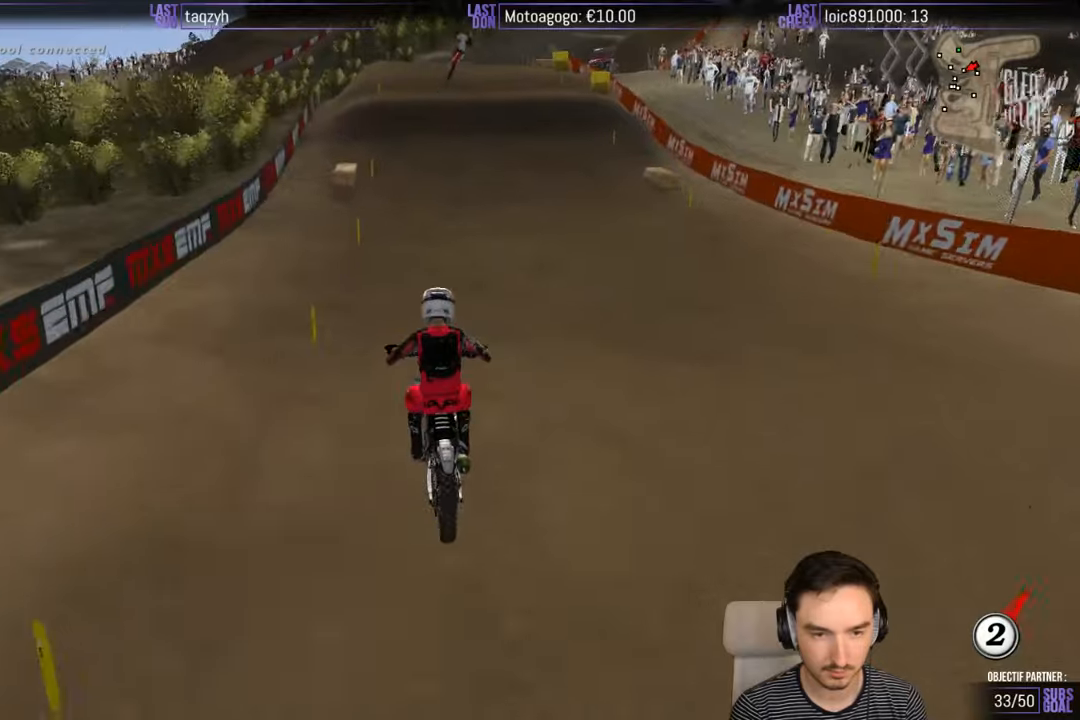
{"buttons": ["R2"], "left_stick": "center", "right_stick": "center", "events": [[33, "left_stick", "center"]]}
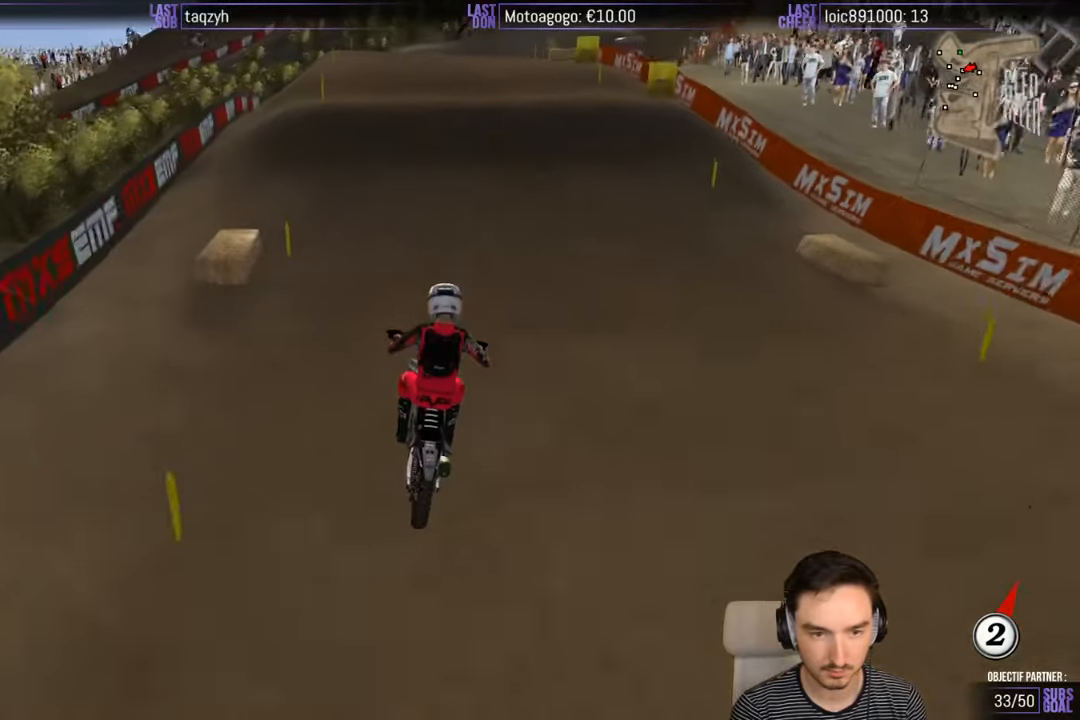
{"buttons": ["R2"], "left_stick": "center", "right_stick": "center", "events": [[200, "left_stick", "right"], [300, "R2", "up"], [400, "left_stick", "center"], [500, "R2", "down"]]}
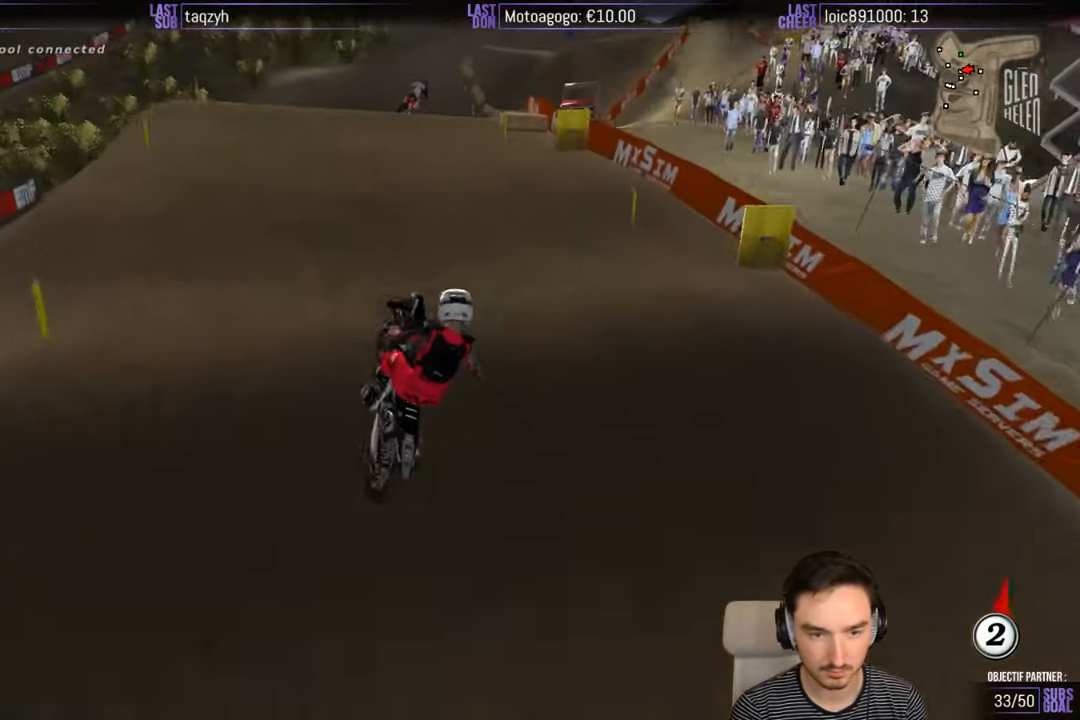
{"buttons": [], "left_stick": "down-right", "right_stick": "center", "events": [[33, "left_stick", "down"], [250, "R2", "up"], [400, "R2", "down"], [500, "R2", "up"], [500, "left_stick", "down-right"]]}
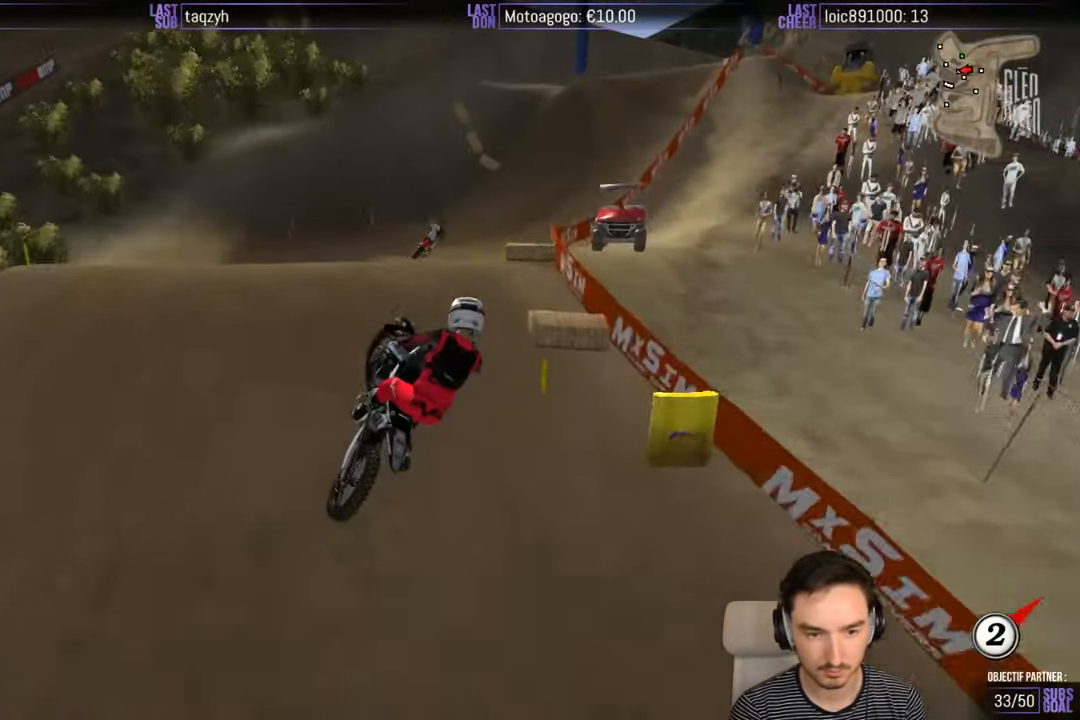
{"buttons": ["R2"], "left_stick": "down-right", "right_stick": "center", "events": [[450, "R2", "down"]]}
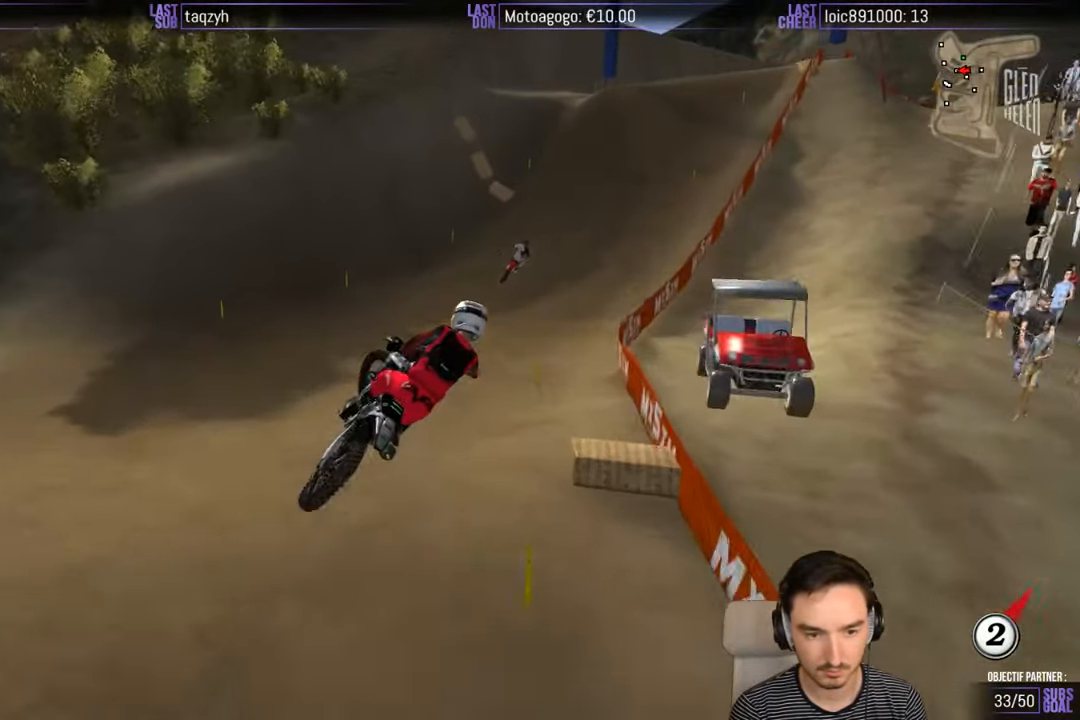
{"buttons": [], "left_stick": "center", "right_stick": "center", "events": [[17, "left_stick", "center"], [133, "R2", "up"], [267, "B", "down"], [350, "B", "up"]]}
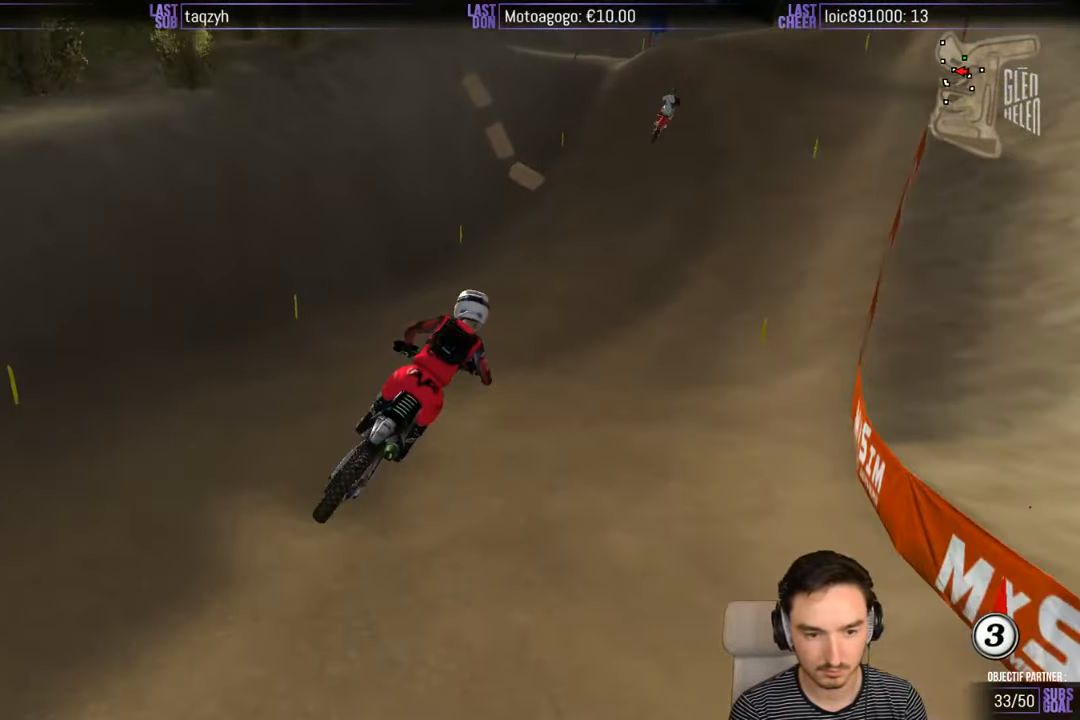
{"buttons": ["R2"], "left_stick": "center", "right_stick": "center", "events": [[267, "R2", "down"], [300, "left_stick", "down-left"], [467, "left_stick", "center"]]}
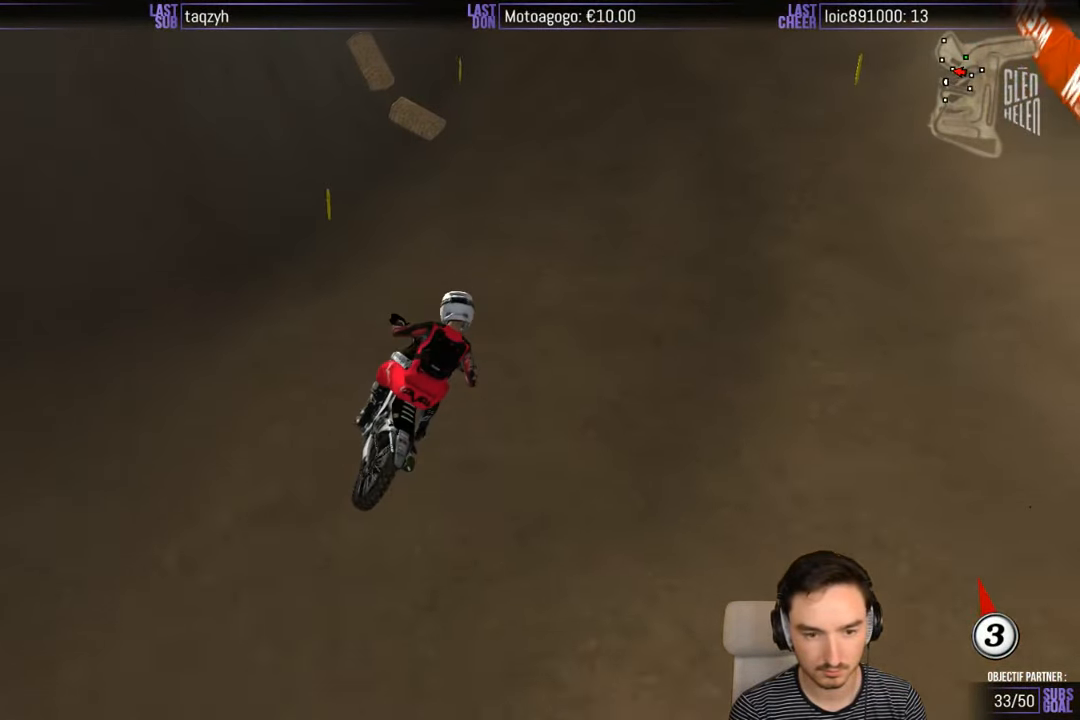
{"buttons": ["R2"], "left_stick": "left", "right_stick": "center", "events": [[417, "left_stick", "left"]]}
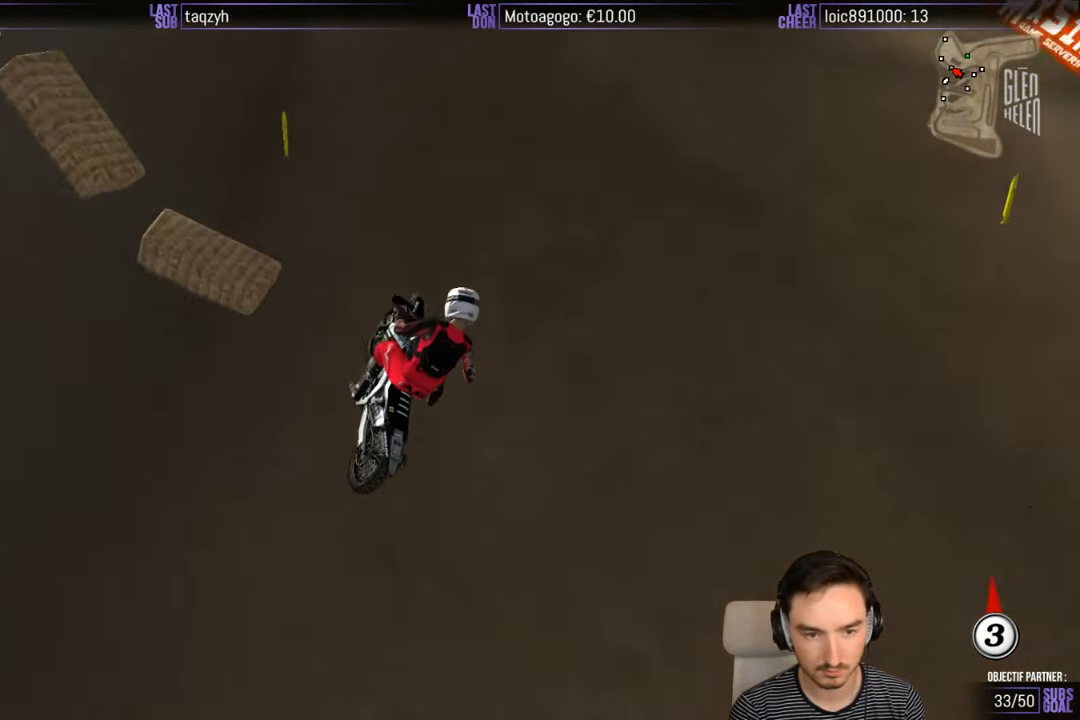
{"buttons": [], "left_stick": "center", "right_stick": "center", "events": [[167, "left_stick", "center"], [217, "left_stick", "left"], [367, "R2", "up"], [417, "left_stick", "center"]]}
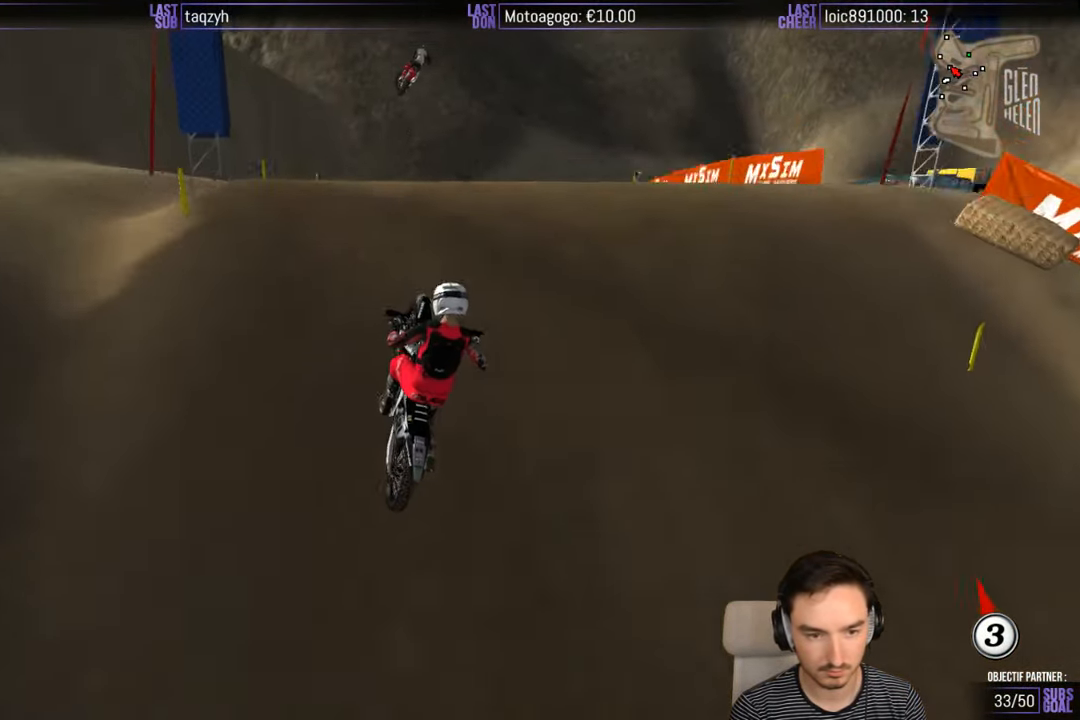
{"buttons": [], "left_stick": "down", "right_stick": "center", "events": [[100, "R2", "down"], [167, "left_stick", "down"], [333, "R2", "up"]]}
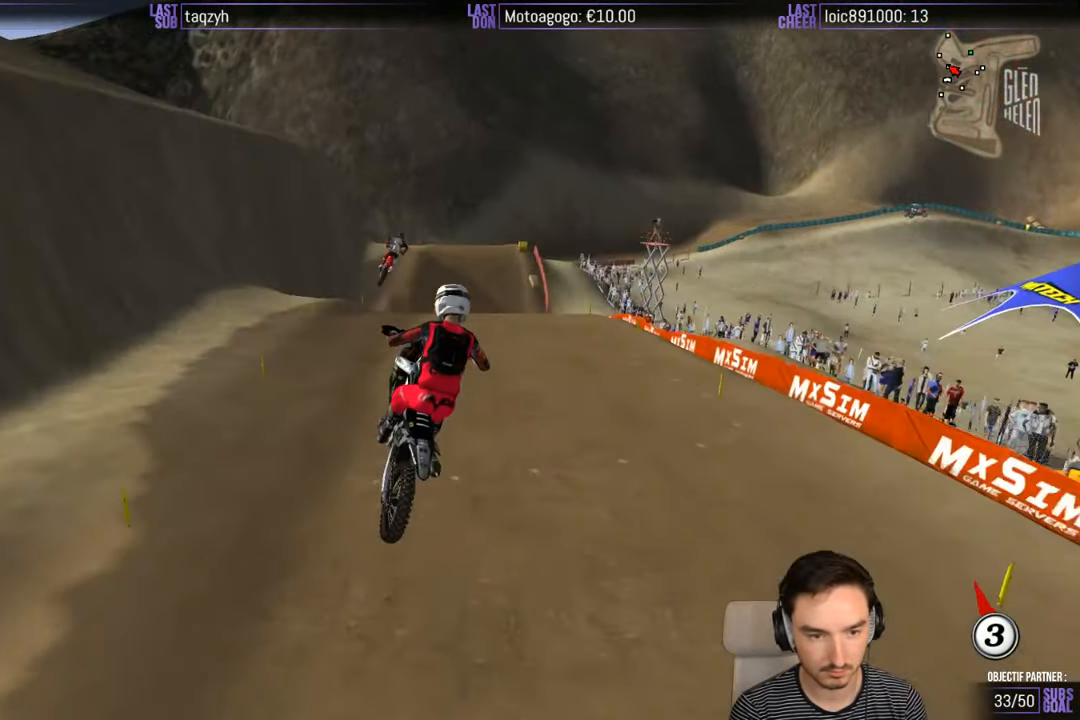
{"buttons": [], "left_stick": "down-right", "right_stick": "center", "events": [[17, "R2", "down"], [117, "R2", "up"], [267, "R2", "down"], [367, "R2", "up"], [400, "left_stick", "down-right"]]}
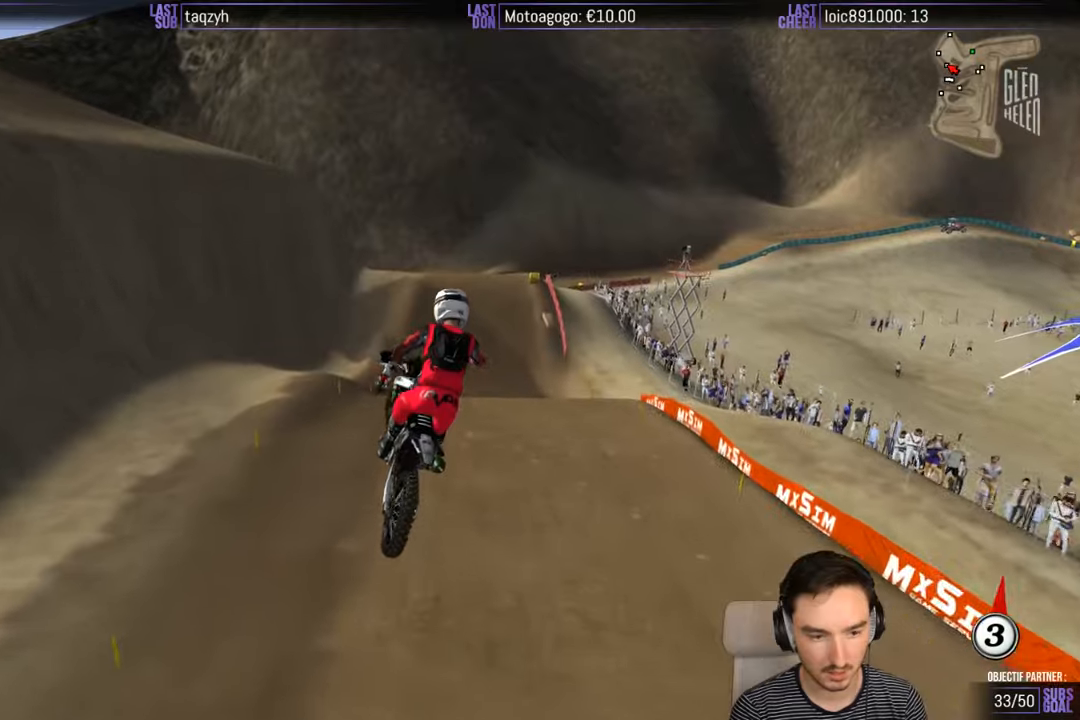
{"buttons": ["R2"], "left_stick": "up-left", "right_stick": "center", "events": [[100, "left_stick", "up-right"], [117, "A", "down"], [217, "A", "up"], [300, "R2", "down"], [300, "left_stick", "up-left"]]}
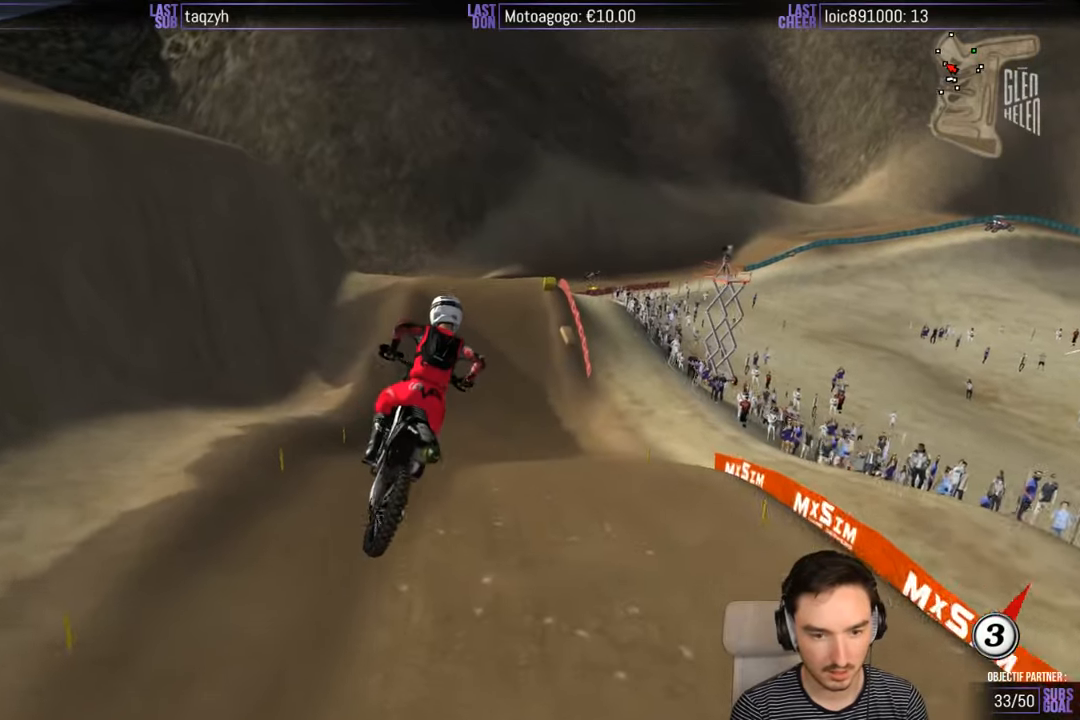
{"buttons": ["R2"], "left_stick": "down", "right_stick": "center", "events": [[200, "left_stick", "center"], [417, "left_stick", "down"]]}
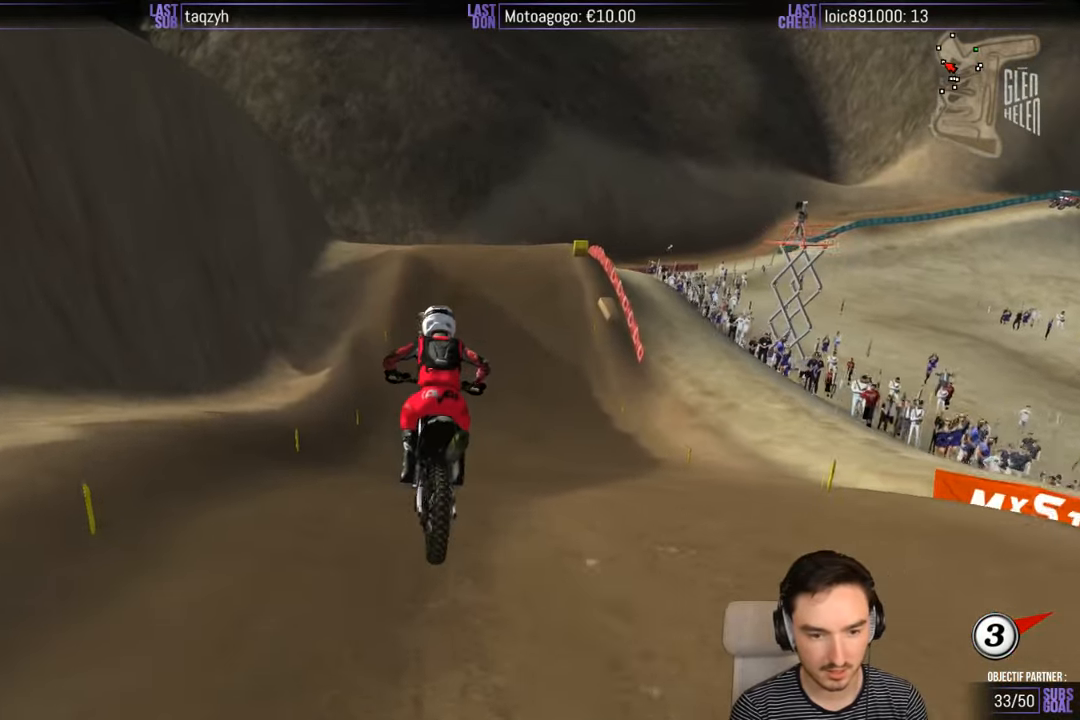
{"buttons": ["R2"], "left_stick": "center", "right_stick": "center", "events": [[34, "left_stick", "center"], [167, "left_stick", "right"], [267, "left_stick", "center"]]}
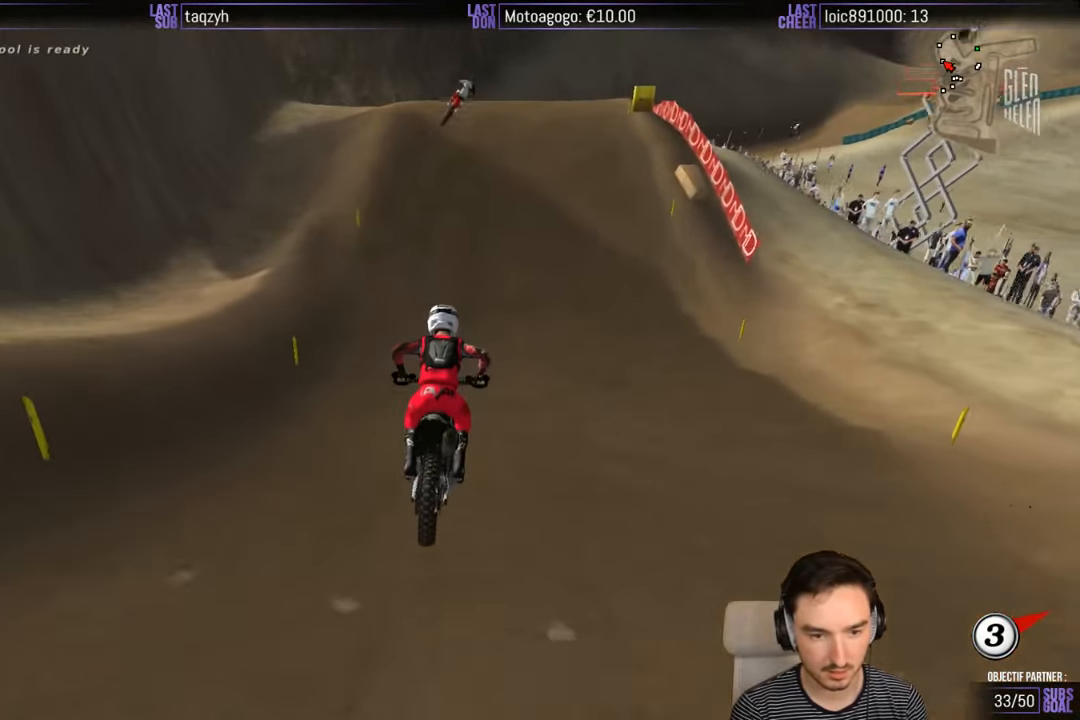
{"buttons": [], "left_stick": "center", "right_stick": "center", "events": [[234, "left_stick", "right"], [300, "X", "down"], [367, "R2", "up"], [384, "X", "up"], [434, "left_stick", "center"]]}
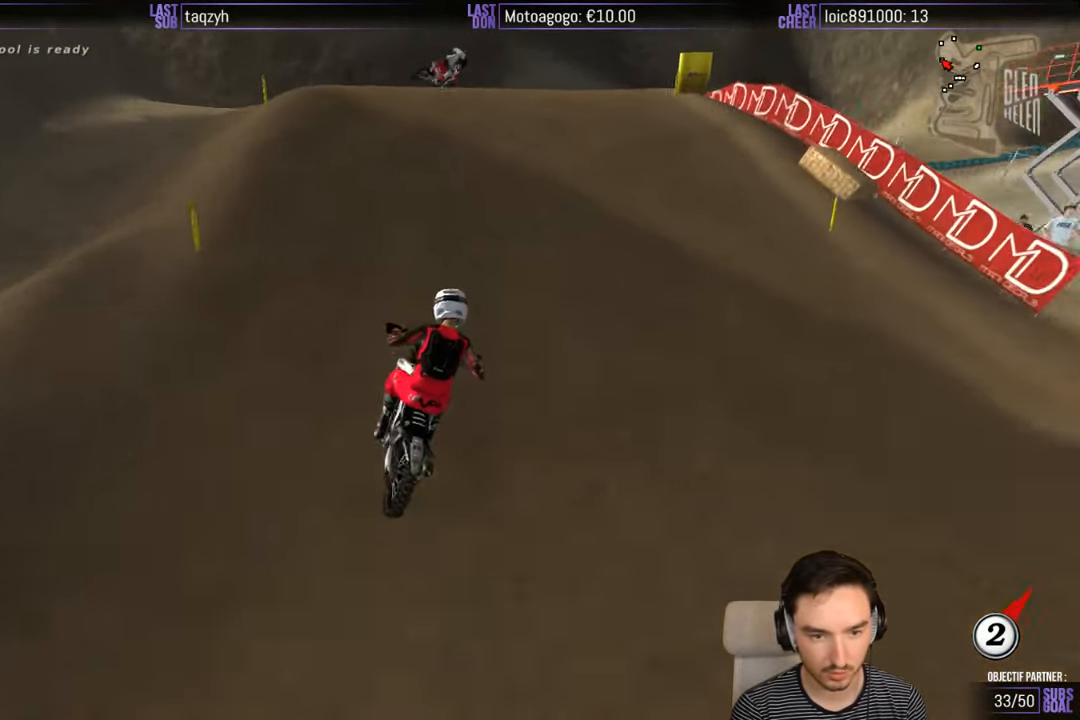
{"buttons": [], "left_stick": "center", "right_stick": "center", "events": [[134, "A", "down"], [167, "A", "up"], [167, "L2", "down"], [267, "L2", "up"]]}
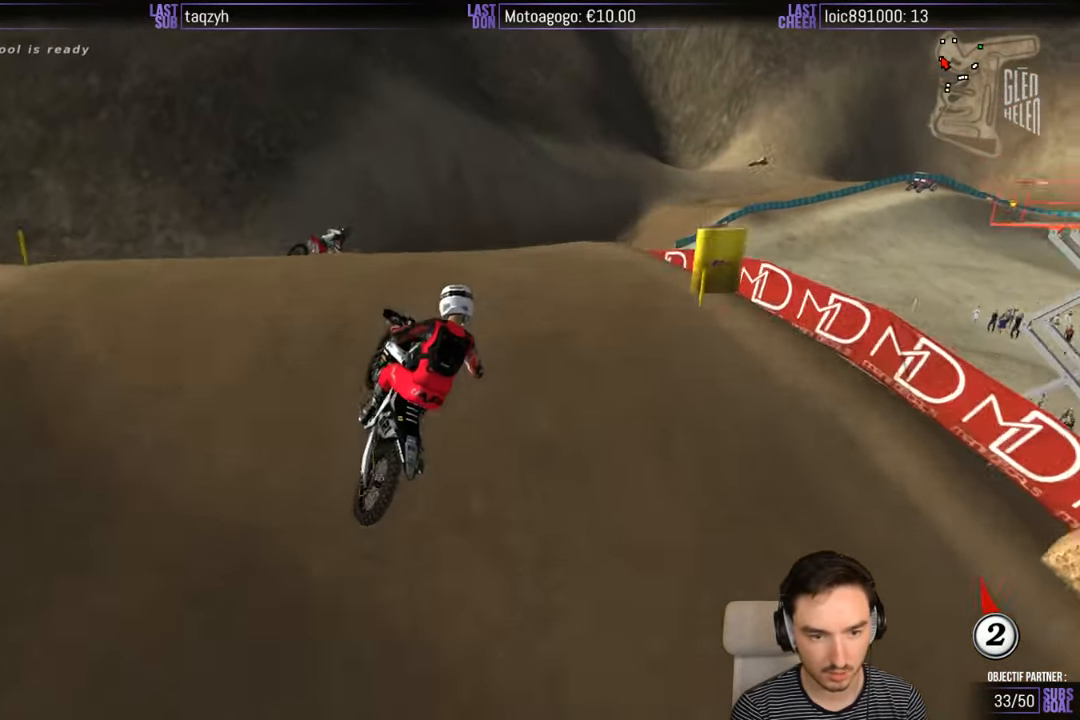
{"buttons": ["R2"], "left_stick": "down-right", "right_stick": "center", "events": [[34, "R2", "down"], [67, "left_stick", "down-right"], [134, "R2", "up"], [267, "R2", "down"], [367, "R2", "up"], [434, "R2", "down"]]}
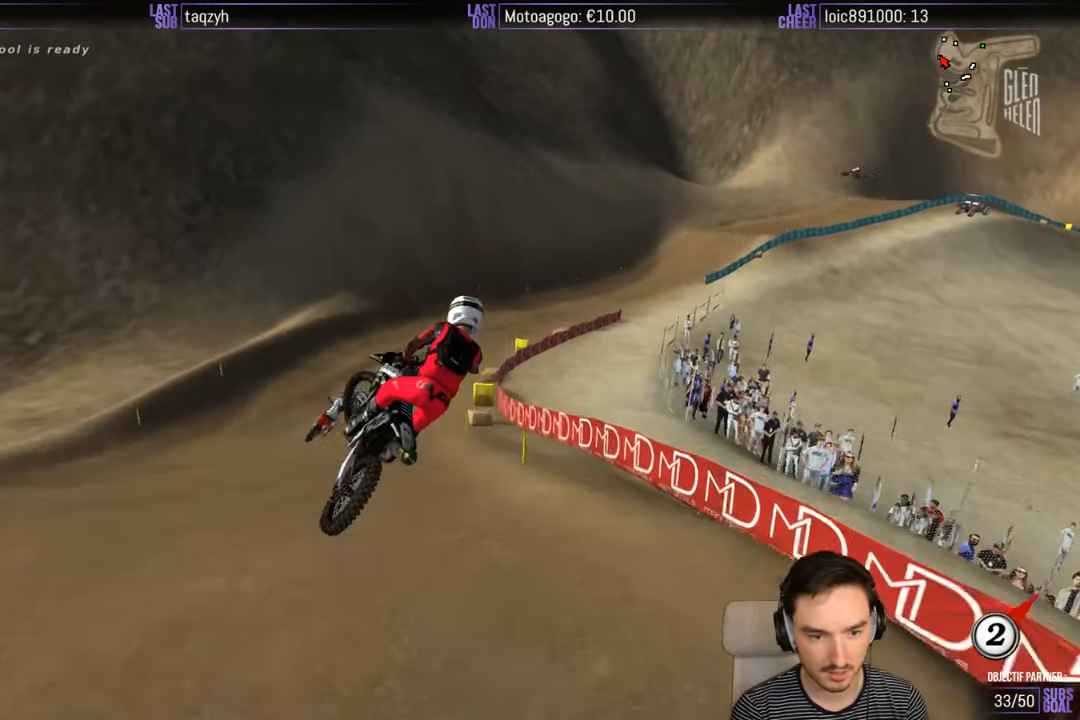
{"buttons": [], "left_stick": "down-right", "right_stick": "center", "events": [[84, "R2", "up"], [134, "left_stick", "down-left"], [184, "R2", "down"], [267, "R2", "up"], [367, "left_stick", "down-right"]]}
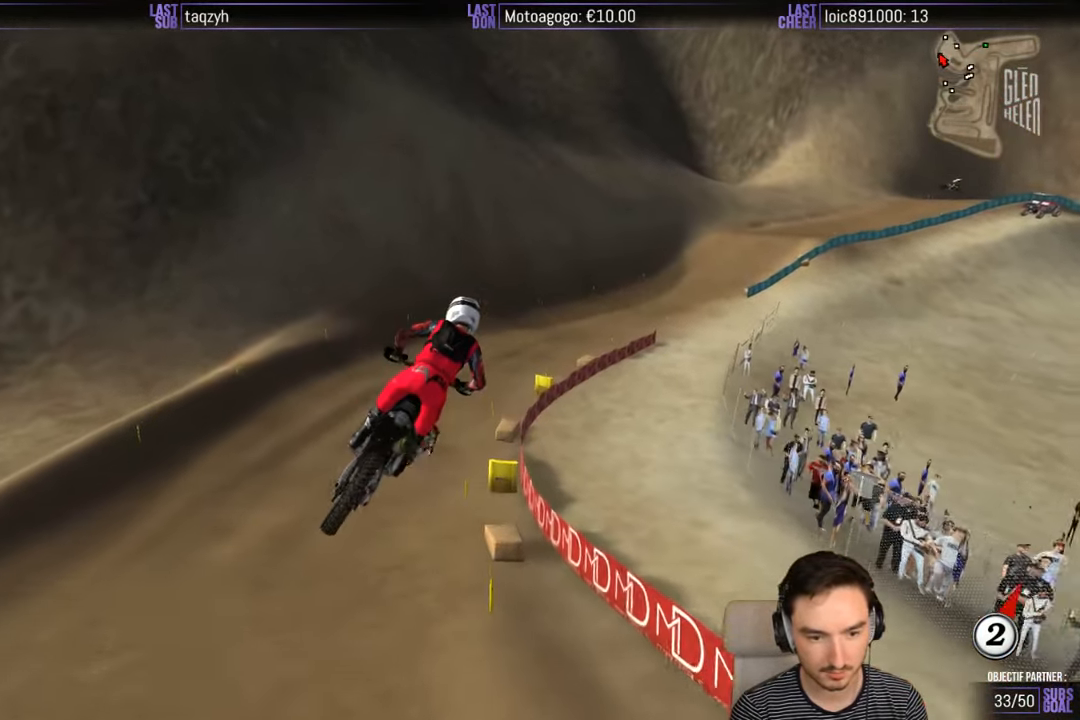
{"buttons": [], "left_stick": "center", "right_stick": "center", "events": [[100, "left_stick", "center"], [300, "R2", "down"], [400, "R2", "up"]]}
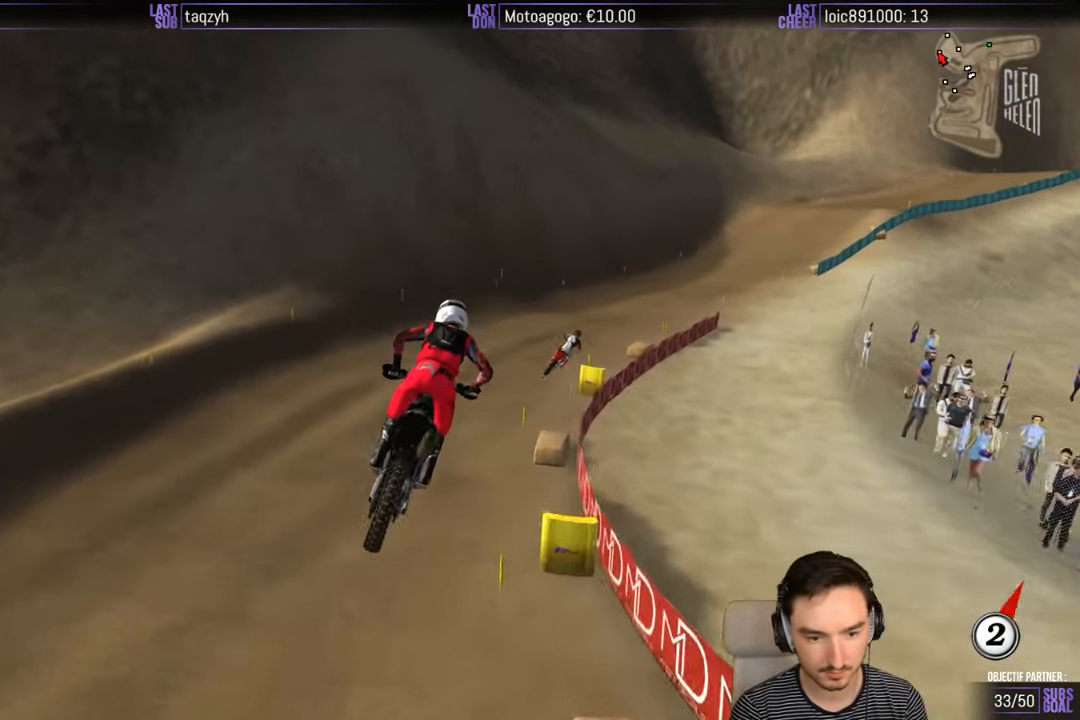
{"buttons": ["R2"], "left_stick": "right", "right_stick": "center", "events": [[500, "R2", "down"], [500, "left_stick", "right"]]}
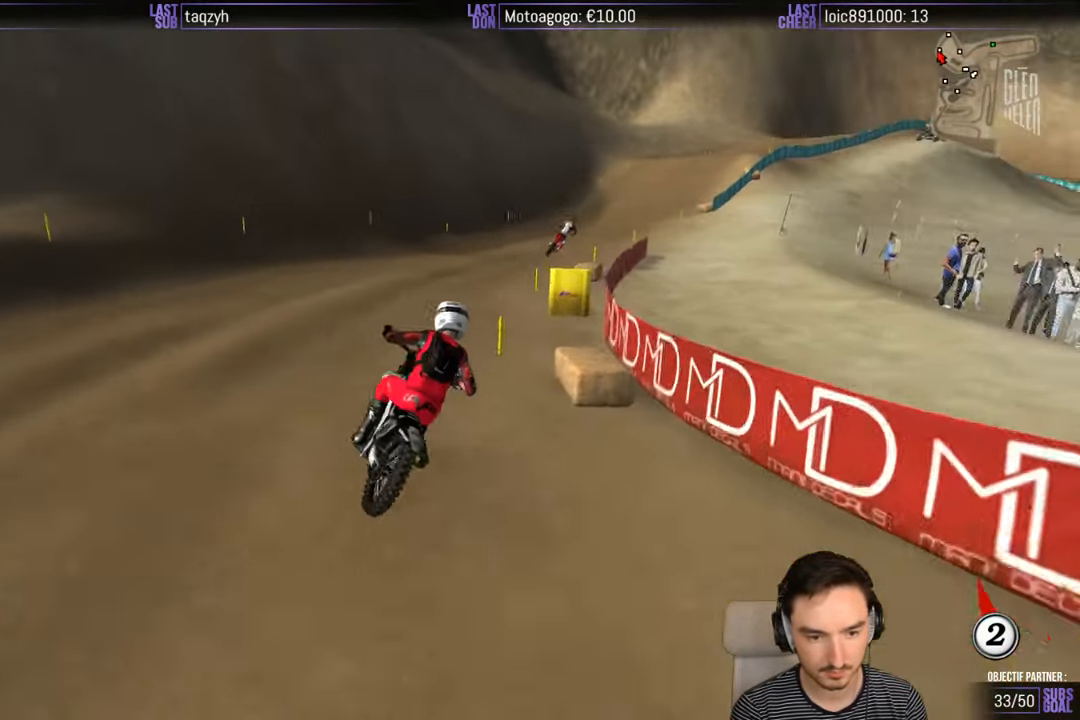
{"buttons": [], "left_stick": "down-left", "right_stick": "center", "events": [[134, "R2", "up"], [200, "R2", "down"], [200, "left_stick", "center"], [350, "left_stick", "down-left"], [433, "R2", "up"]]}